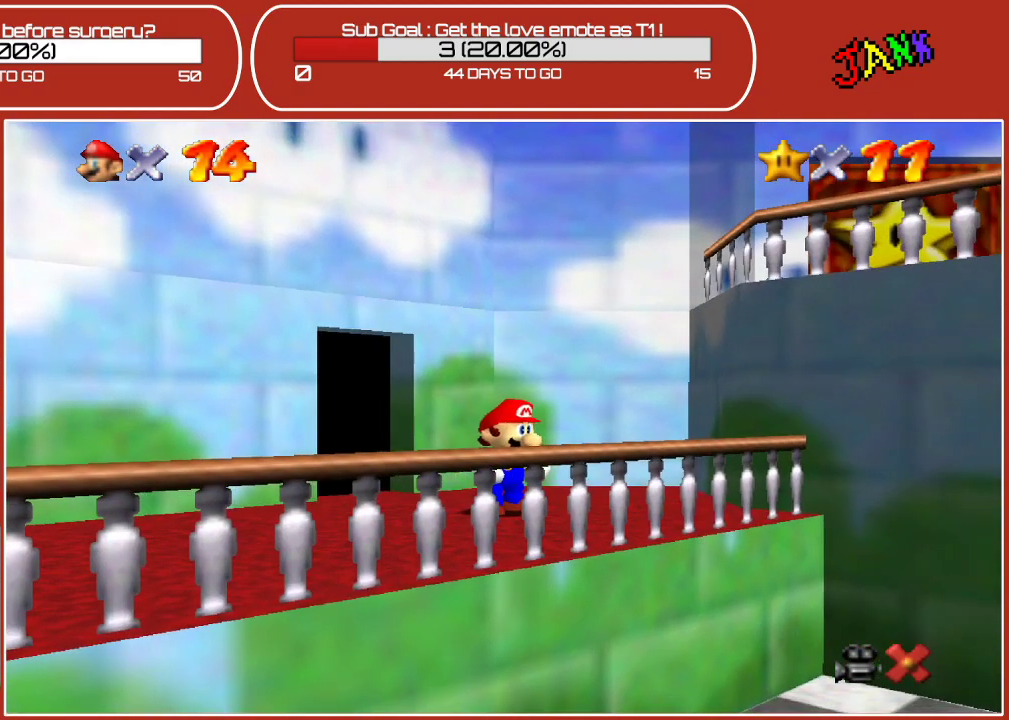
Gameplay with a controller (Nintendo layout); each line is a JSON object with the inputs held at the frame after it. "events" lists button and stick changes between this image and that frame as [ms after this image, input, new state], when the widget could be followed in between. Not read: L3 R3.
{"buttons": [], "left_stick": "down", "events": [[350, "left_stick", "down"]]}
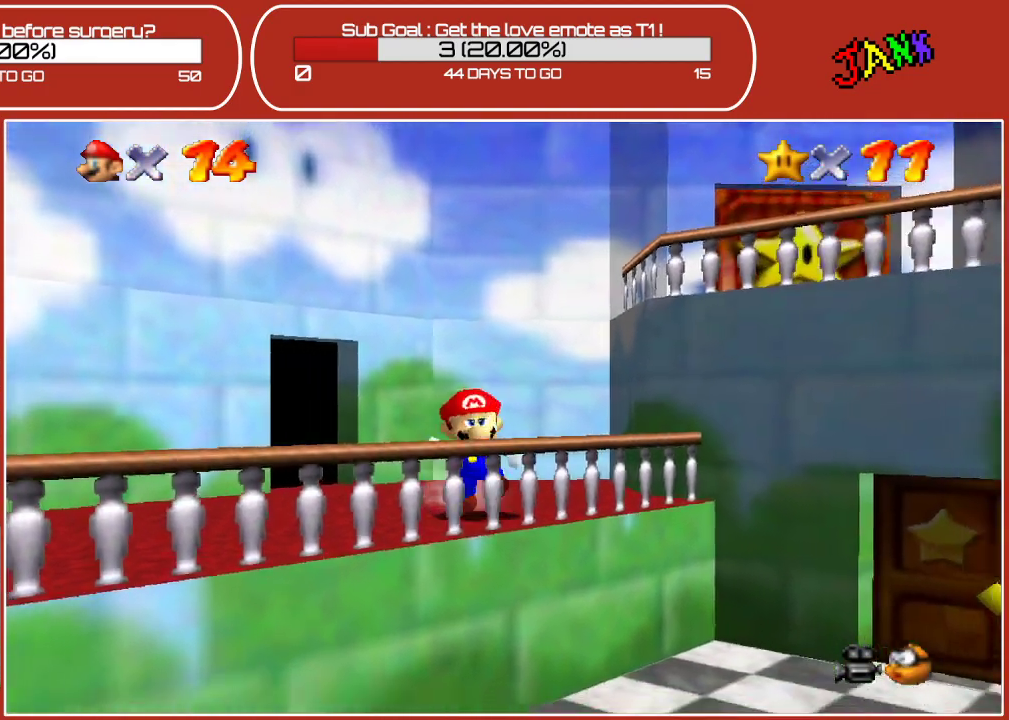
{"buttons": [], "left_stick": "down-right", "events": [[217, "left_stick", "down-right"], [267, "A", "down"], [417, "A", "up"]]}
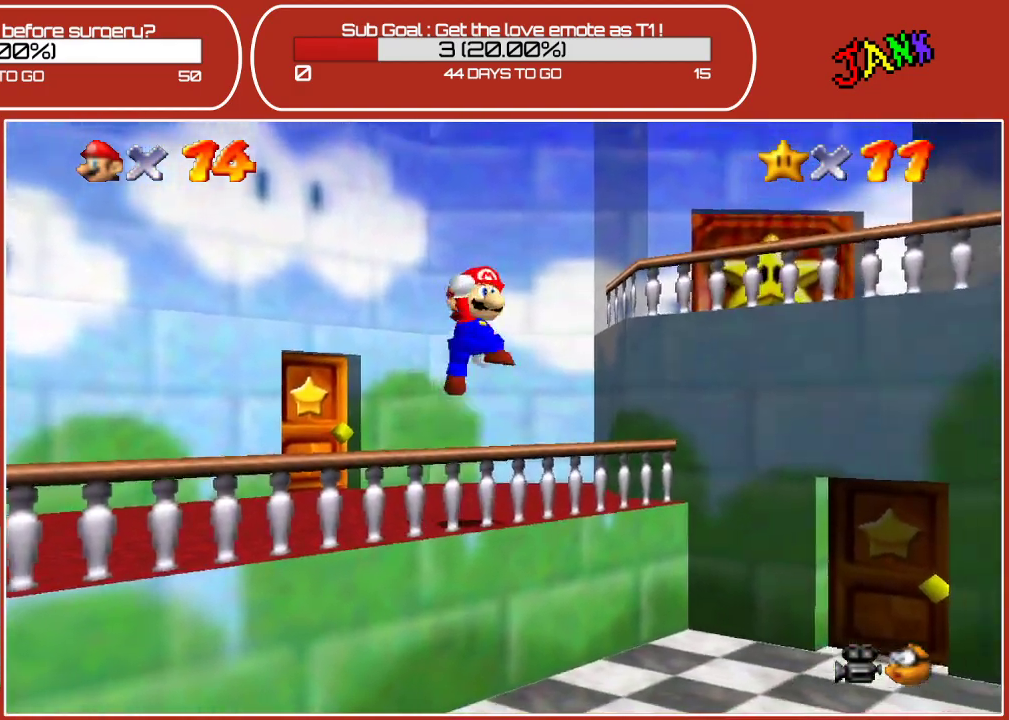
{"buttons": [], "left_stick": "down-right", "events": []}
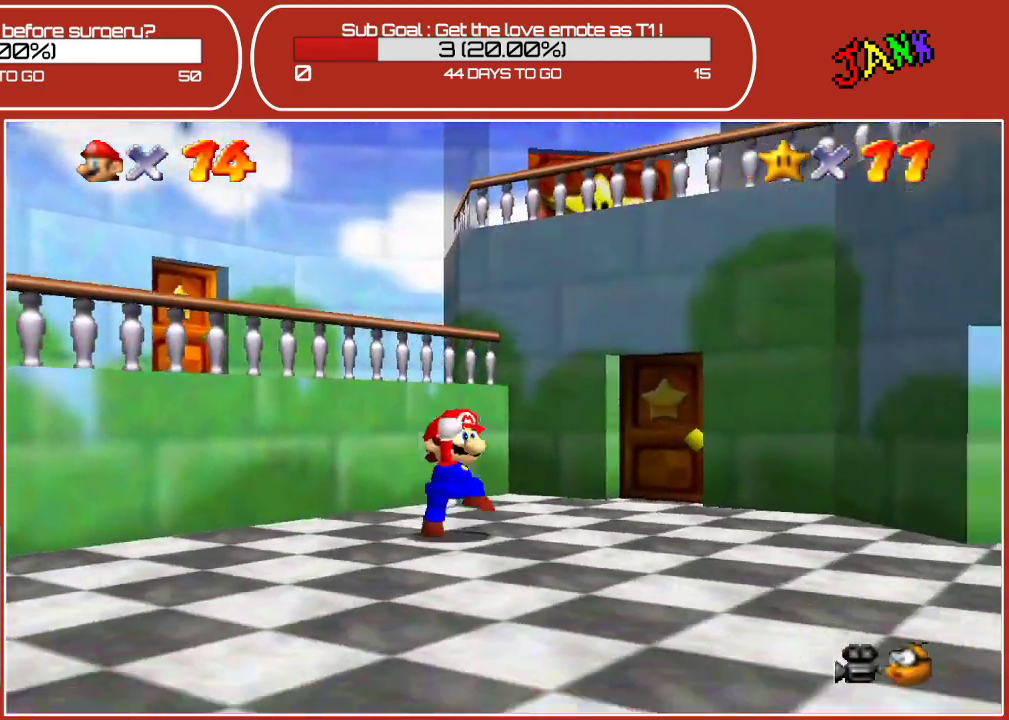
{"buttons": [], "left_stick": "down-right", "events": []}
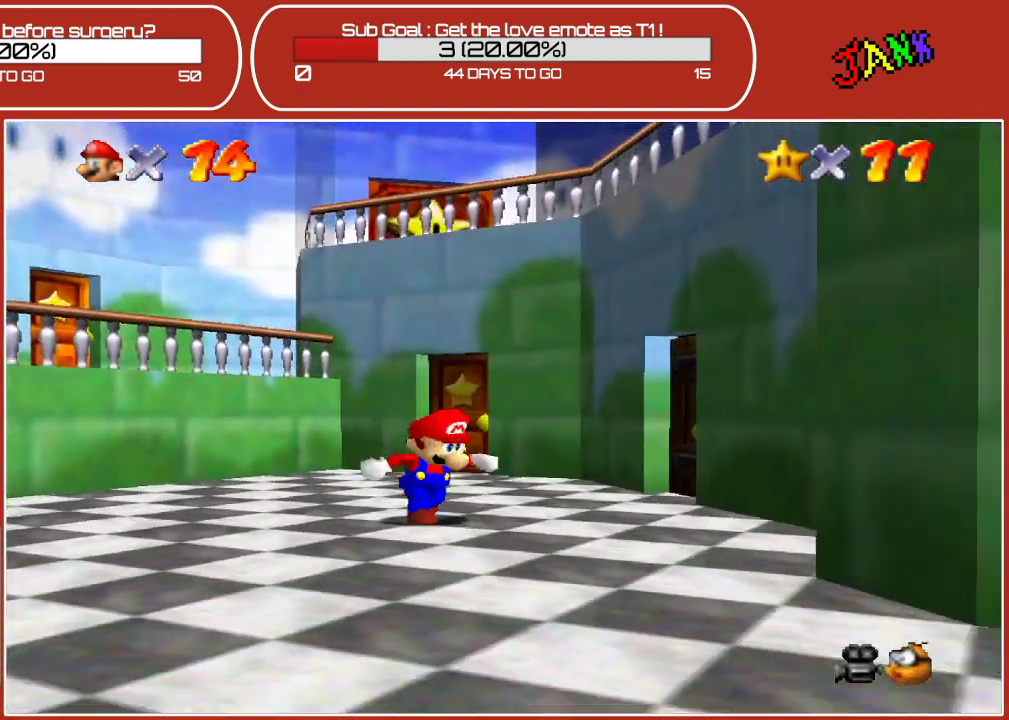
{"buttons": [], "left_stick": "down", "events": [[433, "left_stick", "down"]]}
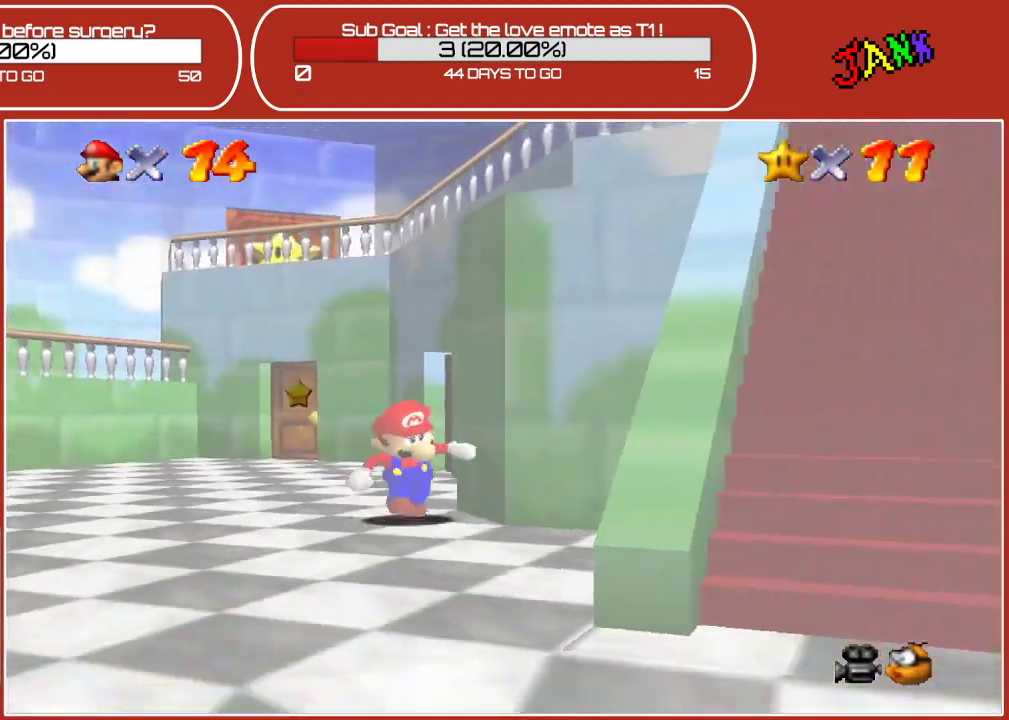
{"buttons": [], "left_stick": "down", "events": []}
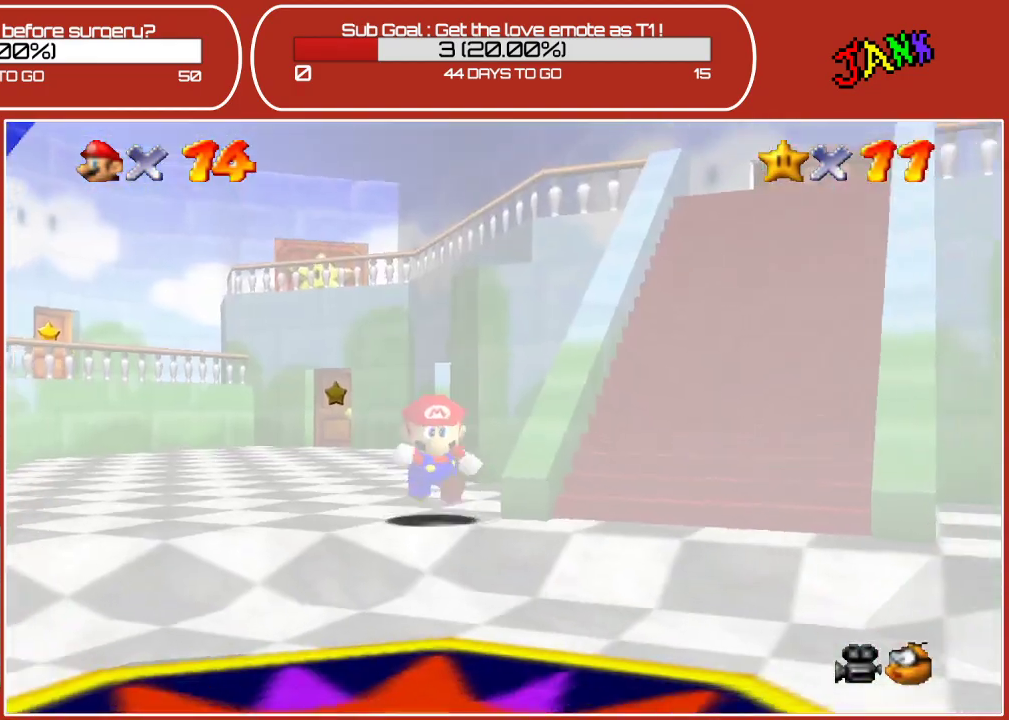
{"buttons": [], "left_stick": "down", "events": []}
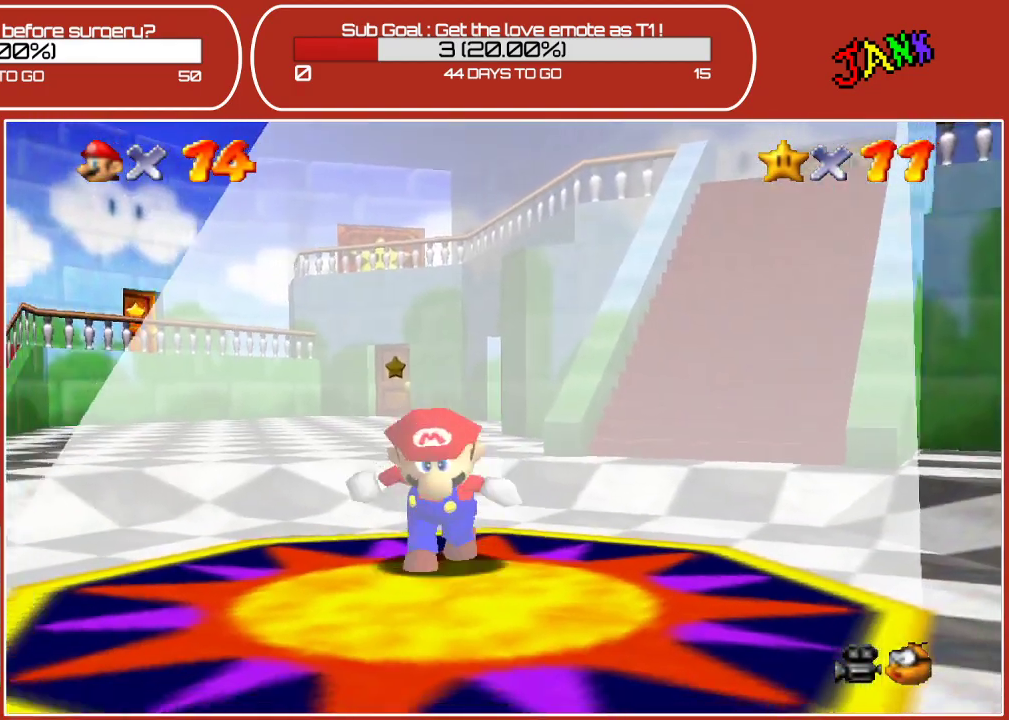
{"buttons": [], "left_stick": "center", "events": [[117, "left_stick", "center"], [250, "left_stick", "up"], [433, "left_stick", "center"]]}
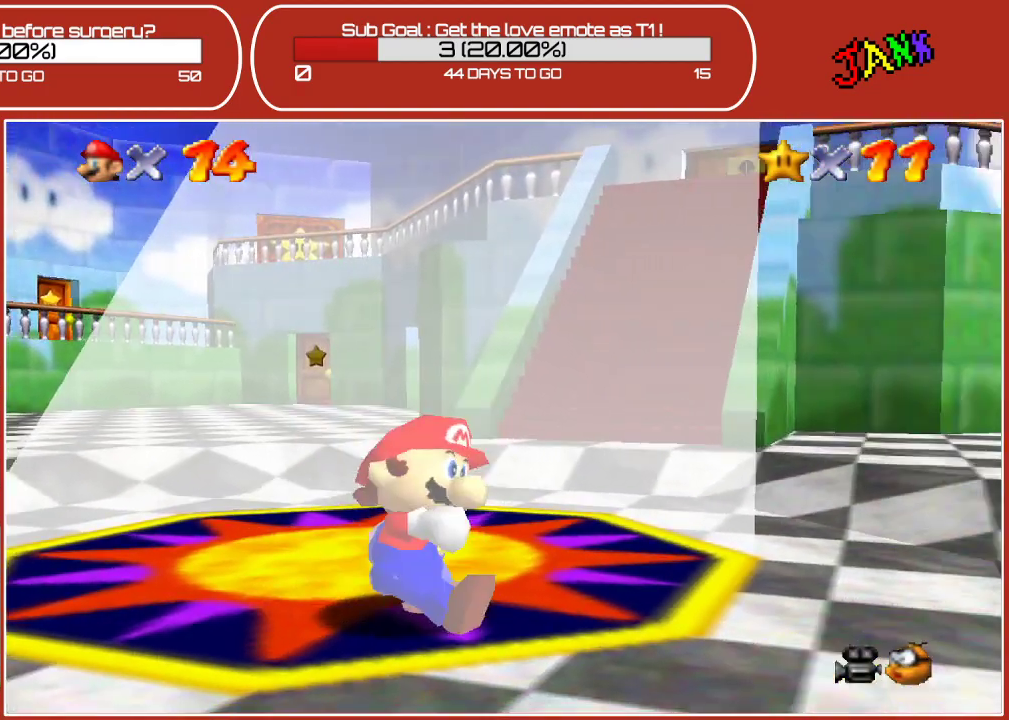
{"buttons": [], "left_stick": "center", "events": [[250, "left_stick", "up"], [400, "left_stick", "center"]]}
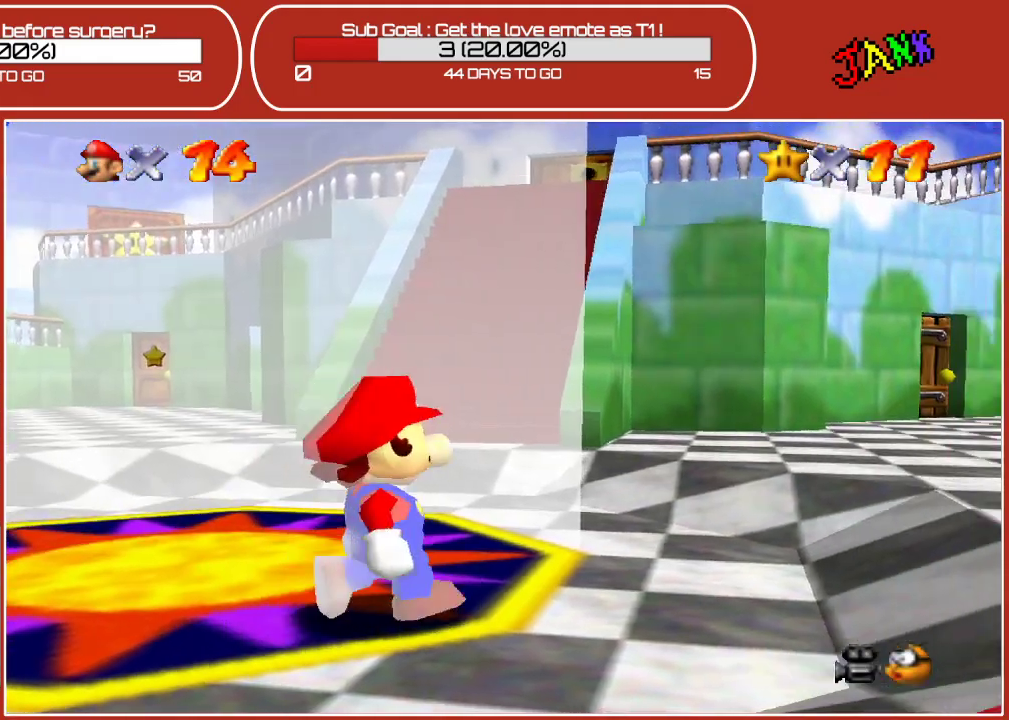
{"buttons": ["C_UP"], "left_stick": "center", "events": [[217, "left_stick", "up-left"], [450, "C_UP", "down"], [450, "left_stick", "center"]]}
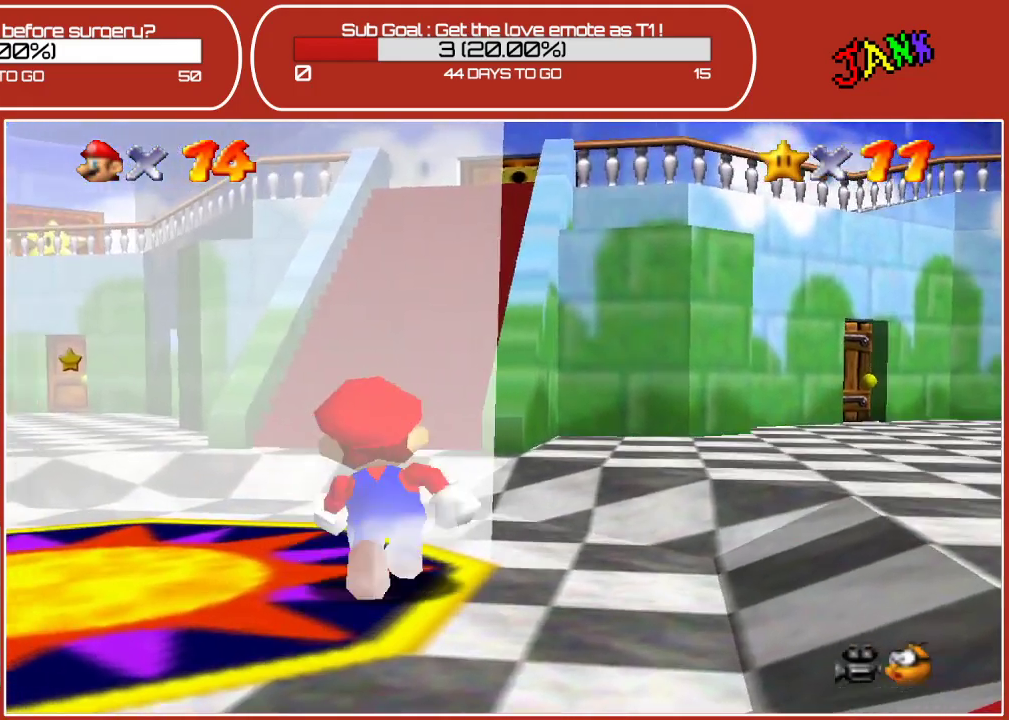
{"buttons": [], "left_stick": "center", "events": [[67, "C_UP", "up"], [400, "C_UP", "down"], [467, "C_UP", "up"]]}
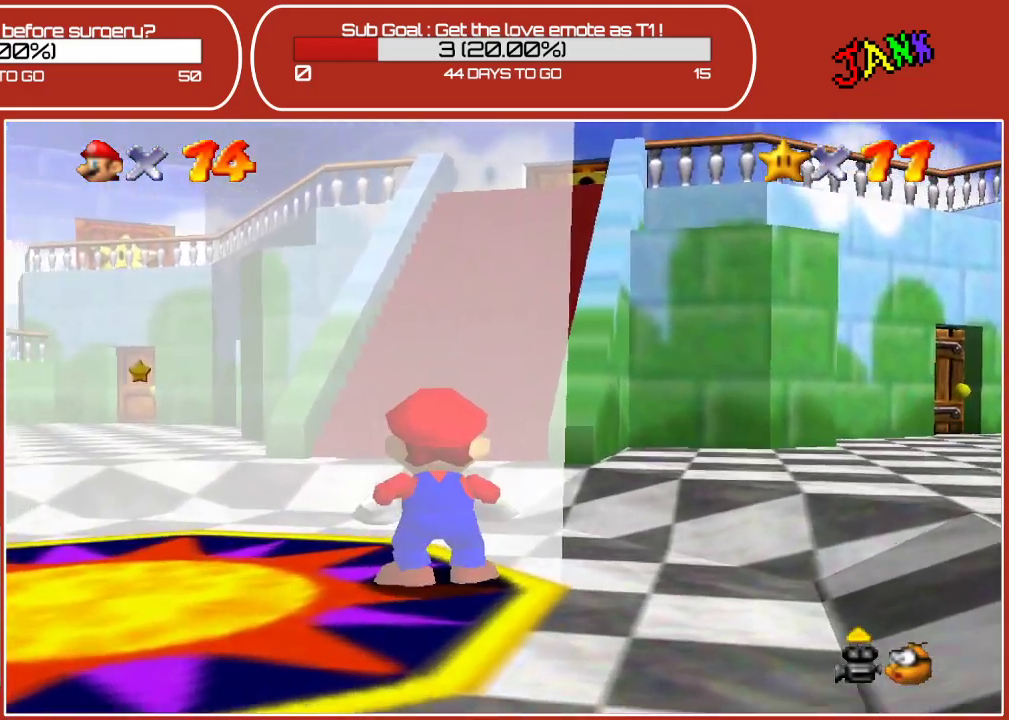
{"buttons": [], "left_stick": "up", "events": [[267, "left_stick", "up"]]}
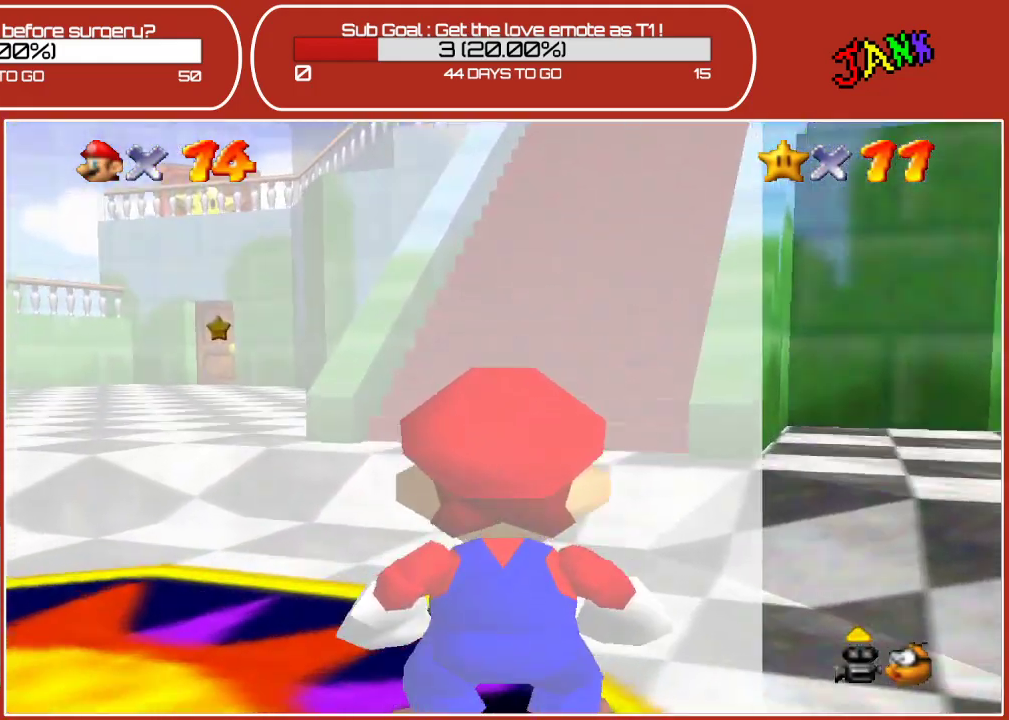
{"buttons": [], "left_stick": "down", "events": [[317, "left_stick", "down"]]}
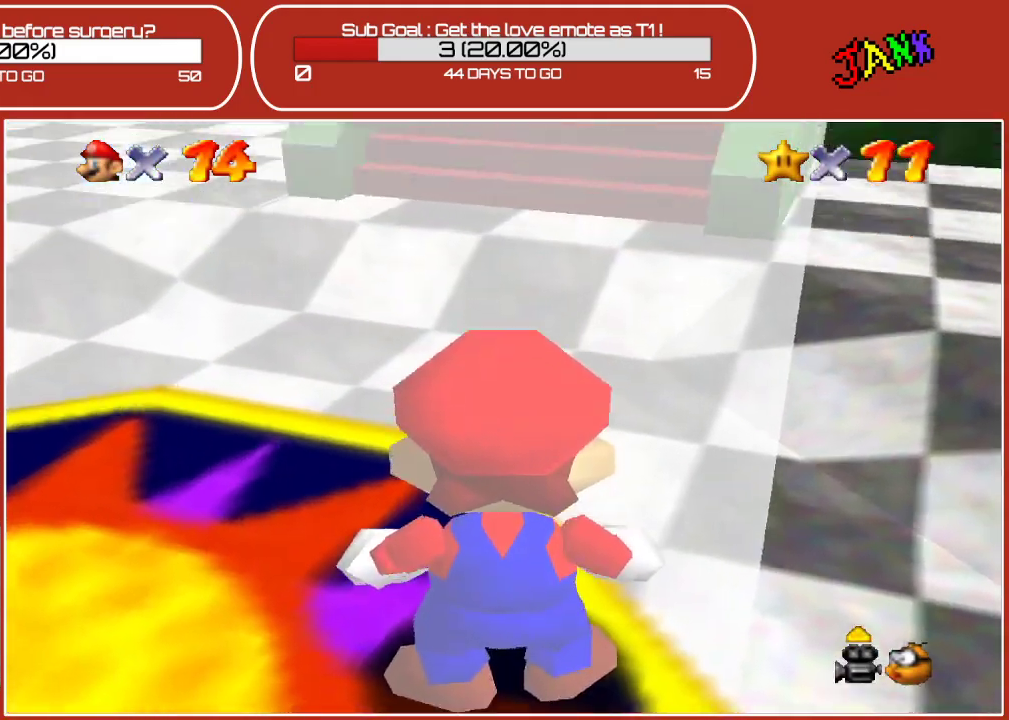
{"buttons": [], "left_stick": "down", "events": []}
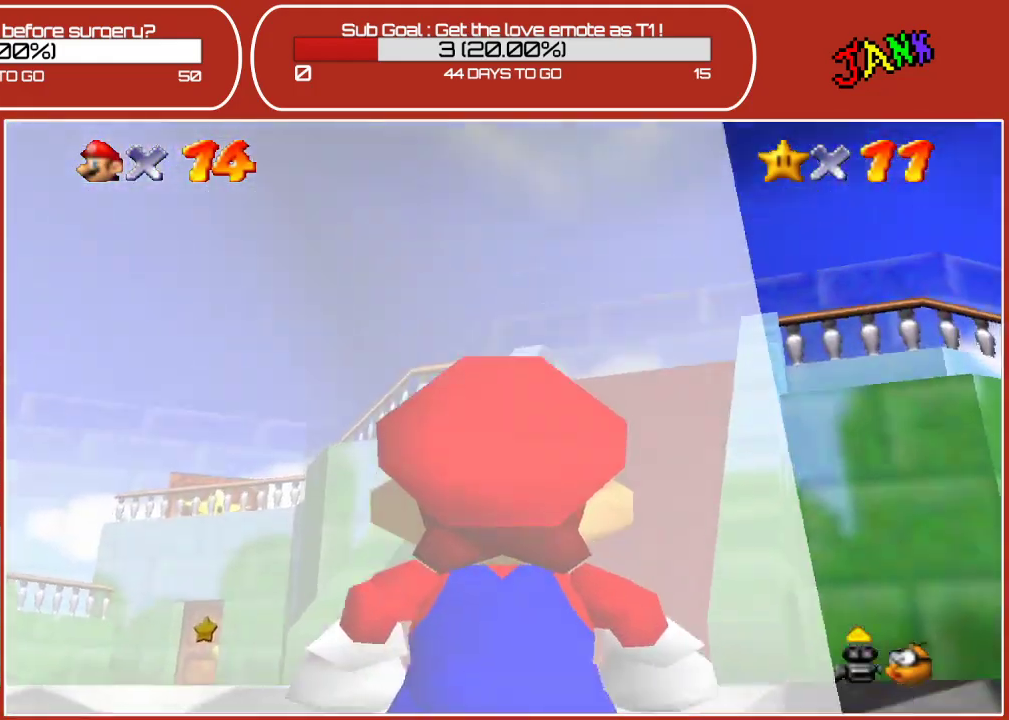
{"buttons": [], "left_stick": "center", "events": [[367, "left_stick", "center"]]}
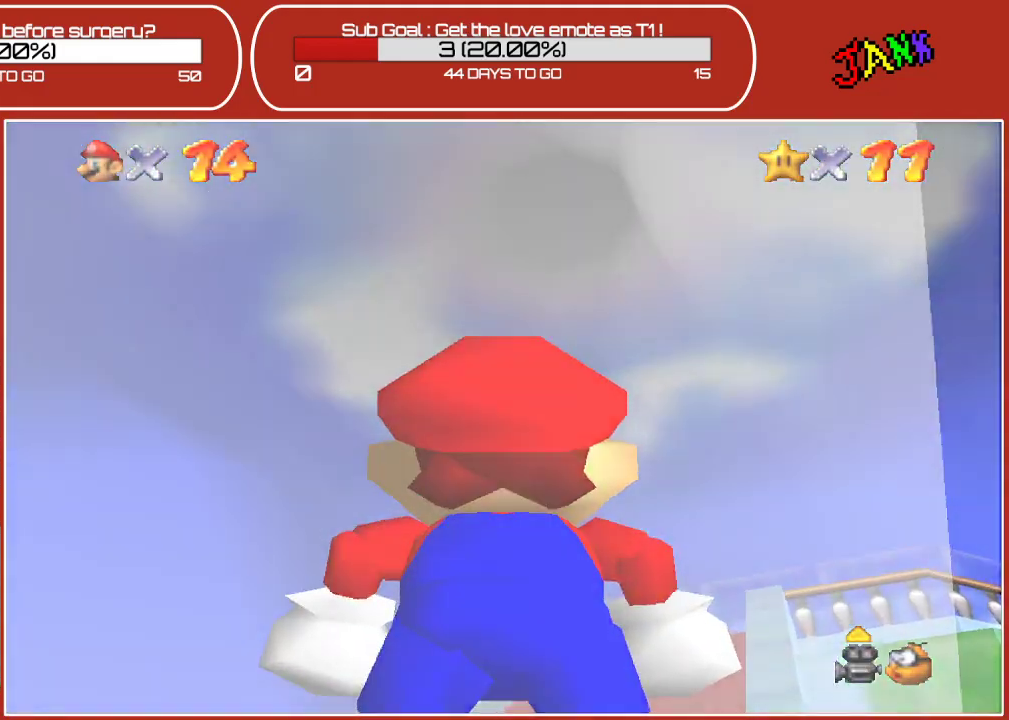
{"buttons": [], "left_stick": "center", "events": []}
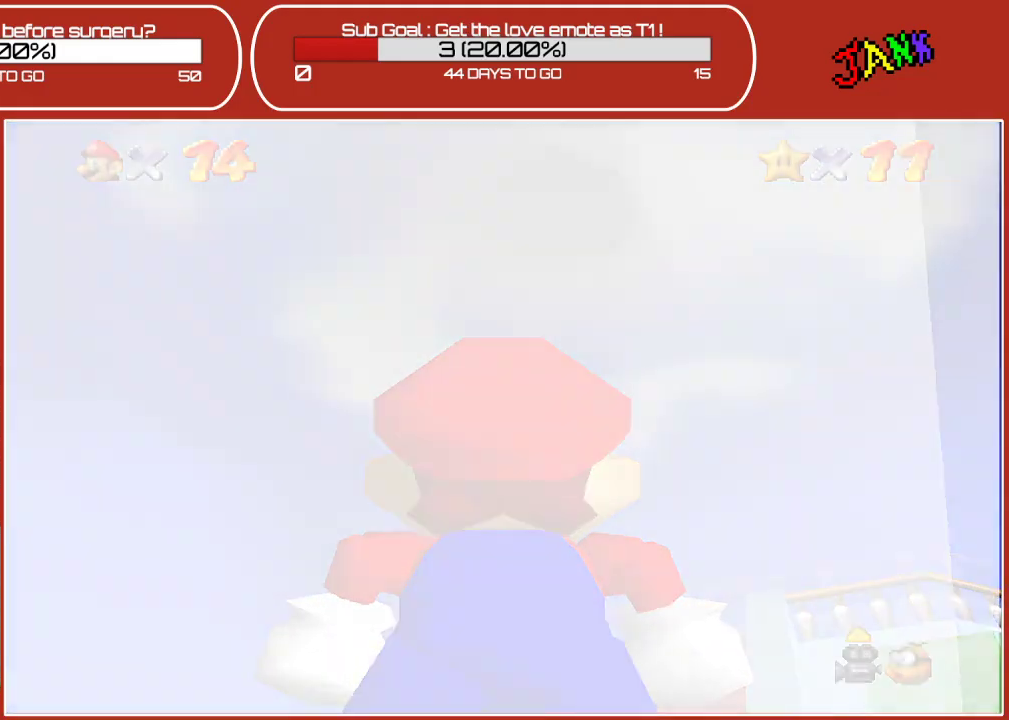
{"buttons": [], "left_stick": "center", "events": []}
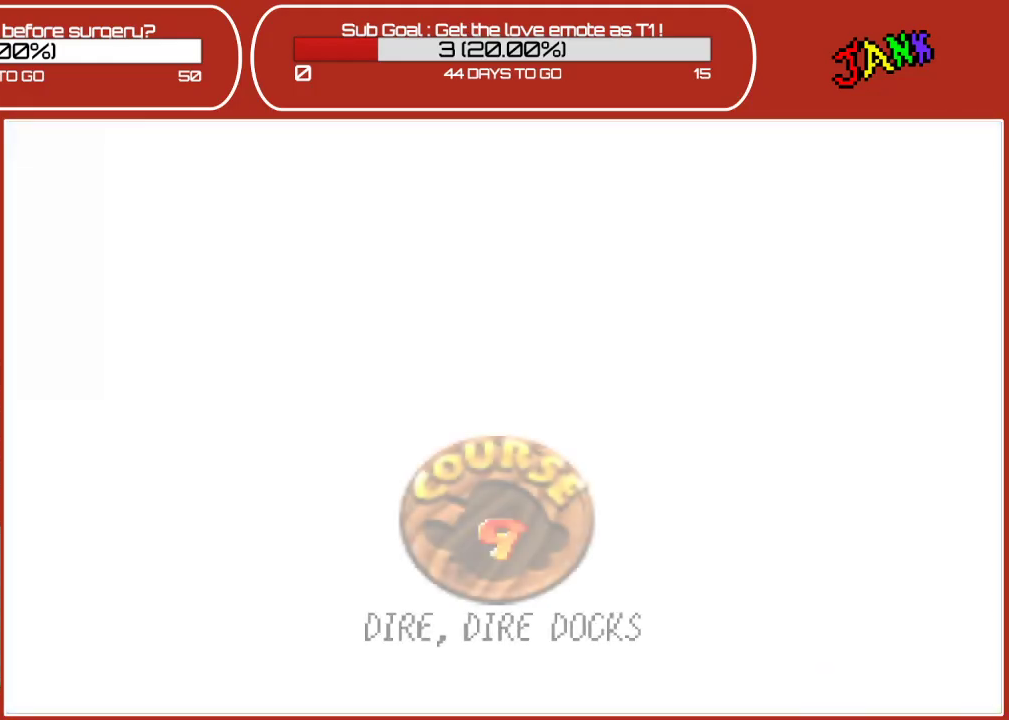
{"buttons": [], "left_stick": "center", "events": []}
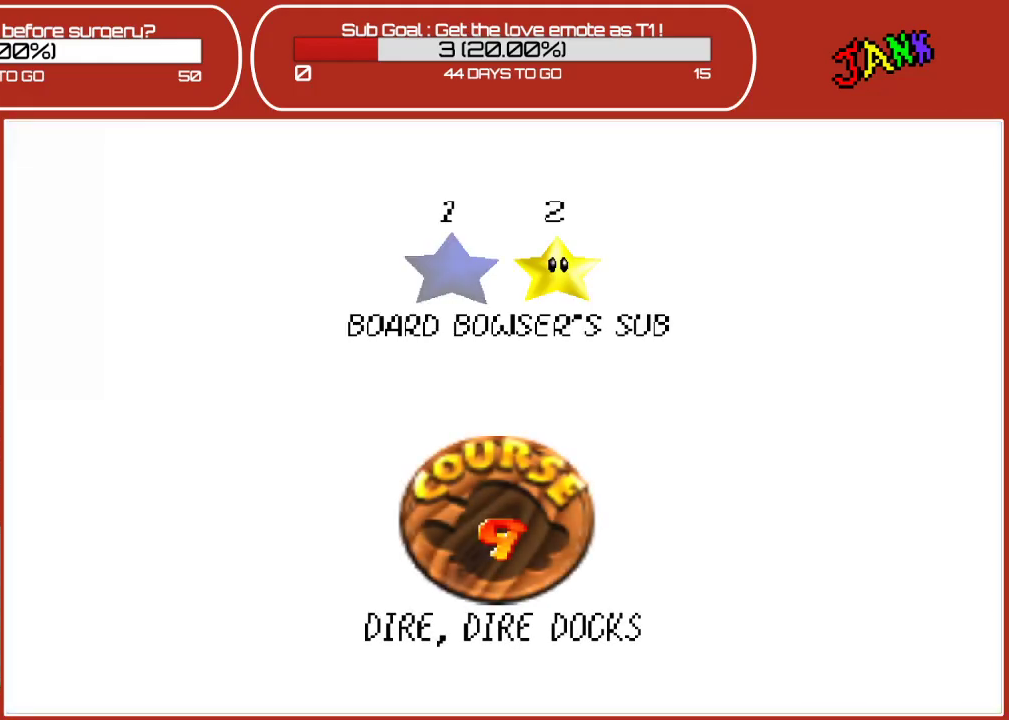
{"buttons": ["A"], "left_stick": "center", "events": [[483, "A", "down"]]}
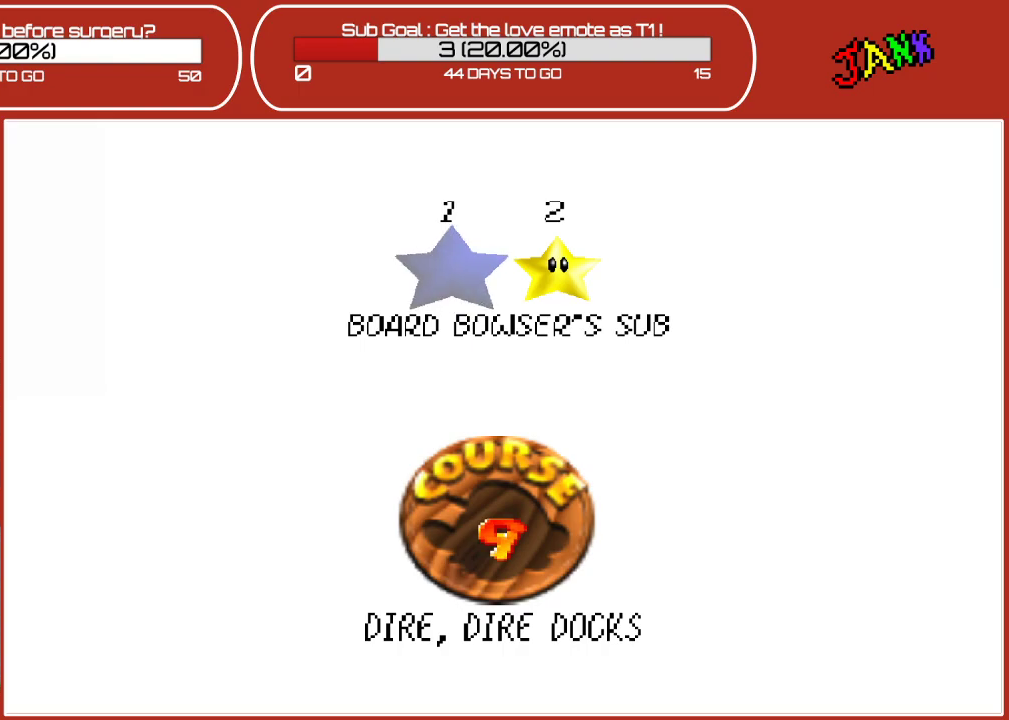
{"buttons": [], "left_stick": "center", "events": [[67, "A", "up"]]}
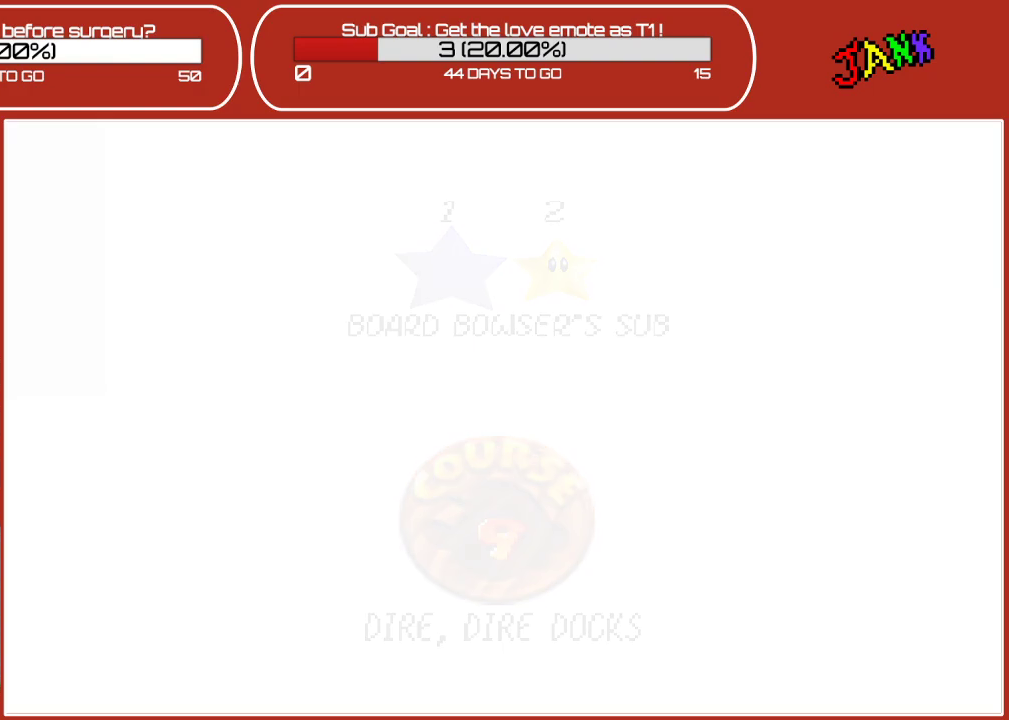
{"buttons": [], "left_stick": "up", "events": [[333, "left_stick", "up"]]}
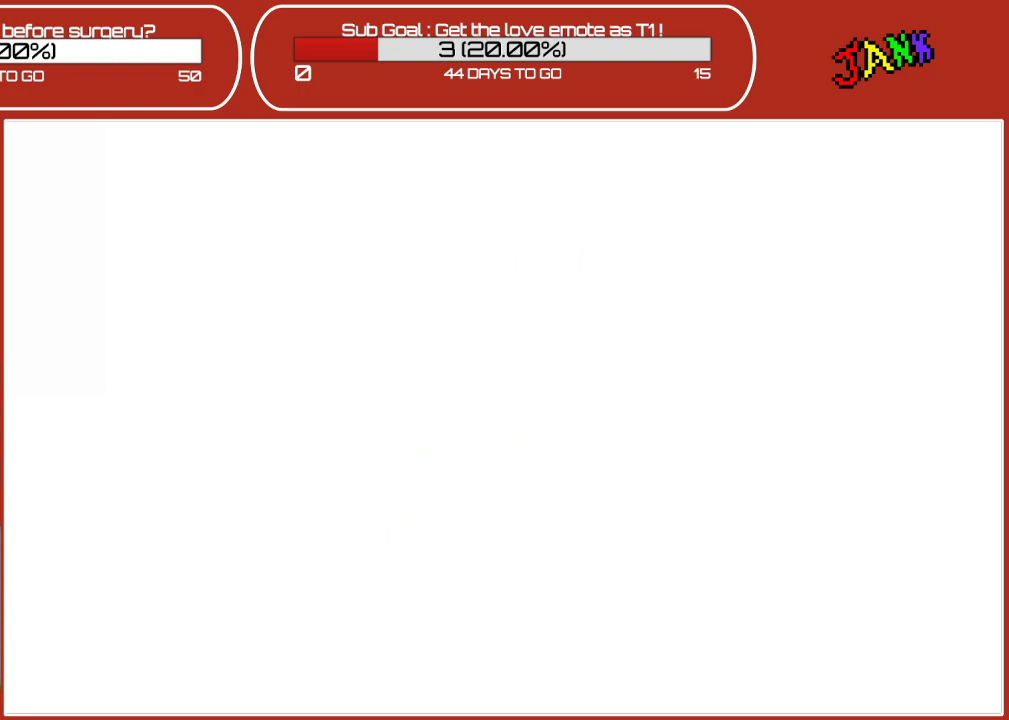
{"buttons": [], "left_stick": "up", "events": []}
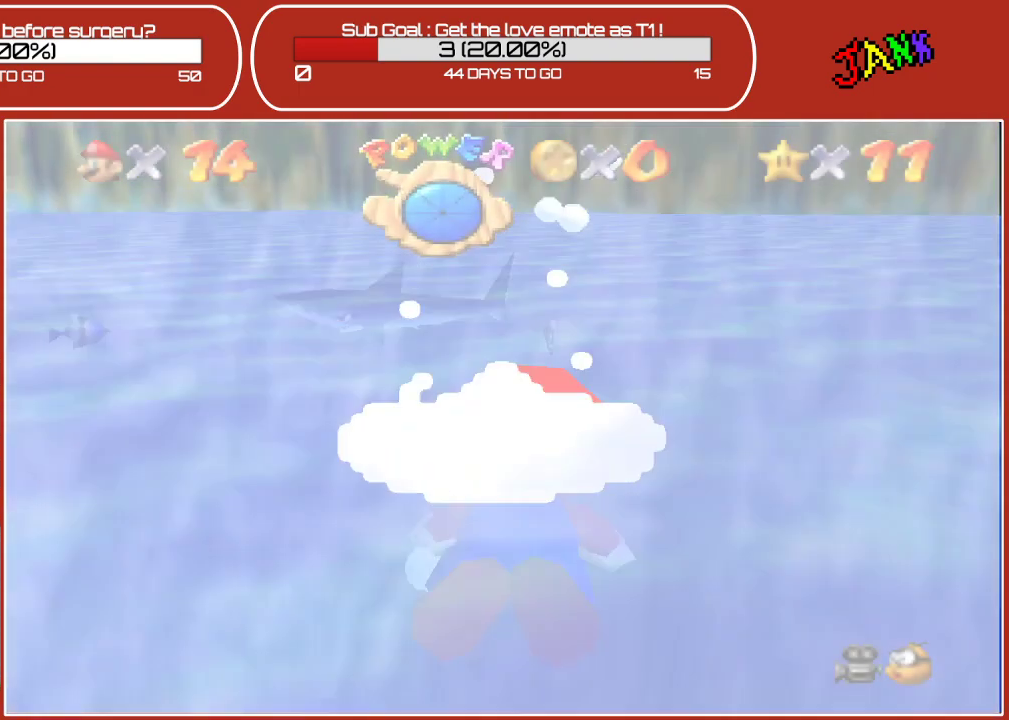
{"buttons": ["A"], "left_stick": "up-left", "events": [[317, "left_stick", "up-left"], [367, "A", "down"]]}
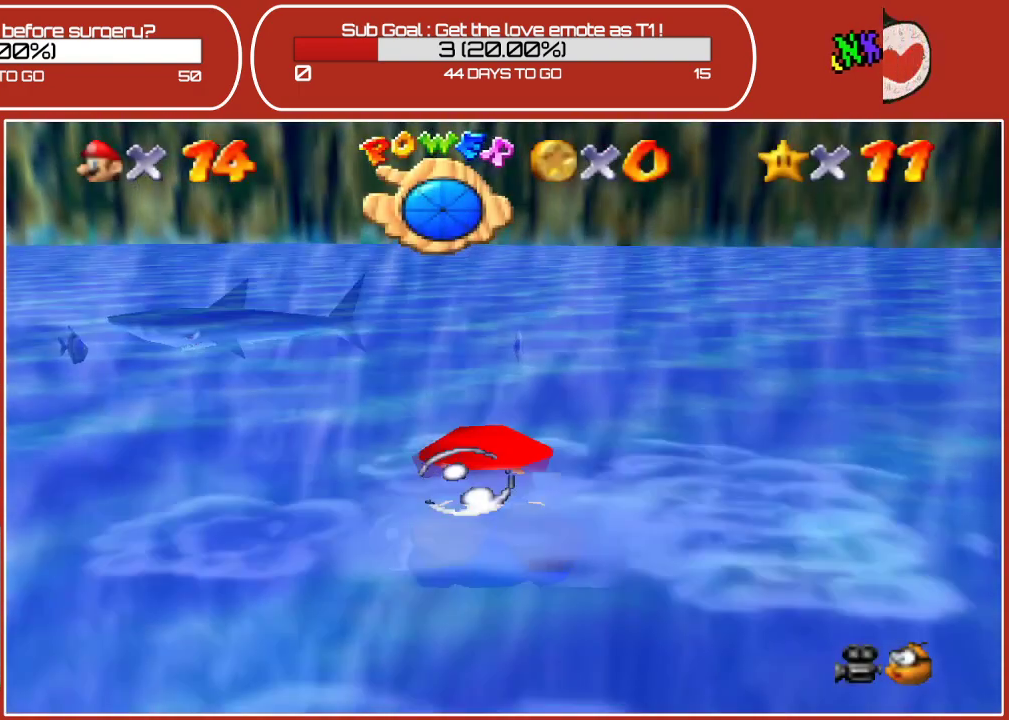
{"buttons": [], "left_stick": "up-left", "events": [[50, "A", "up"]]}
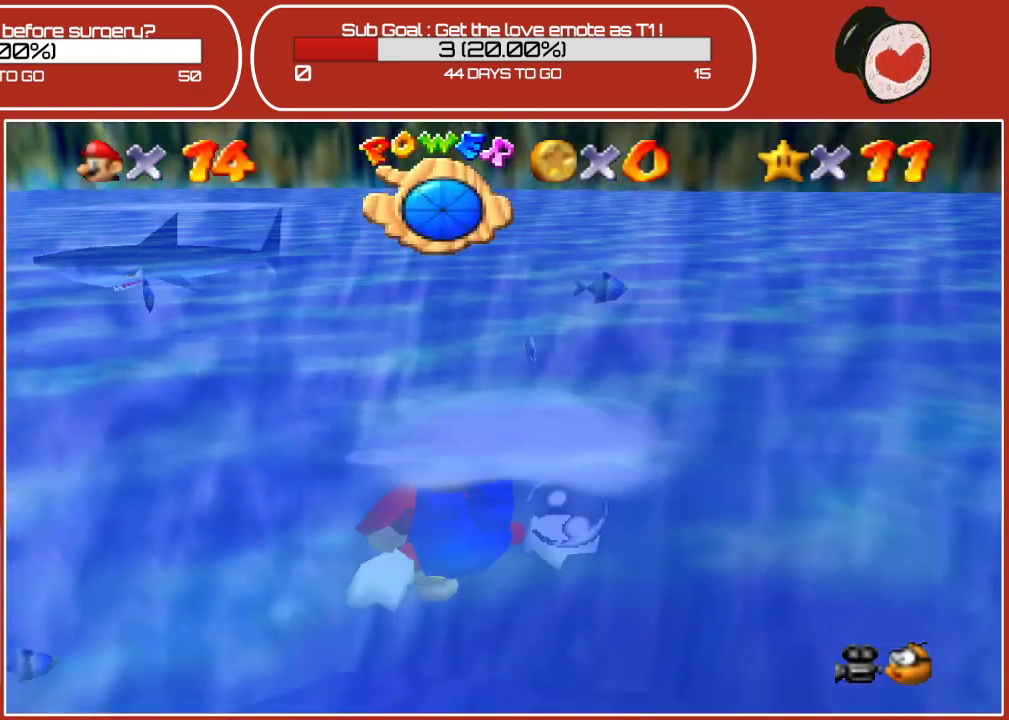
{"buttons": [], "left_stick": "up", "events": [[133, "A", "down"], [300, "left_stick", "up"], [400, "A", "up"]]}
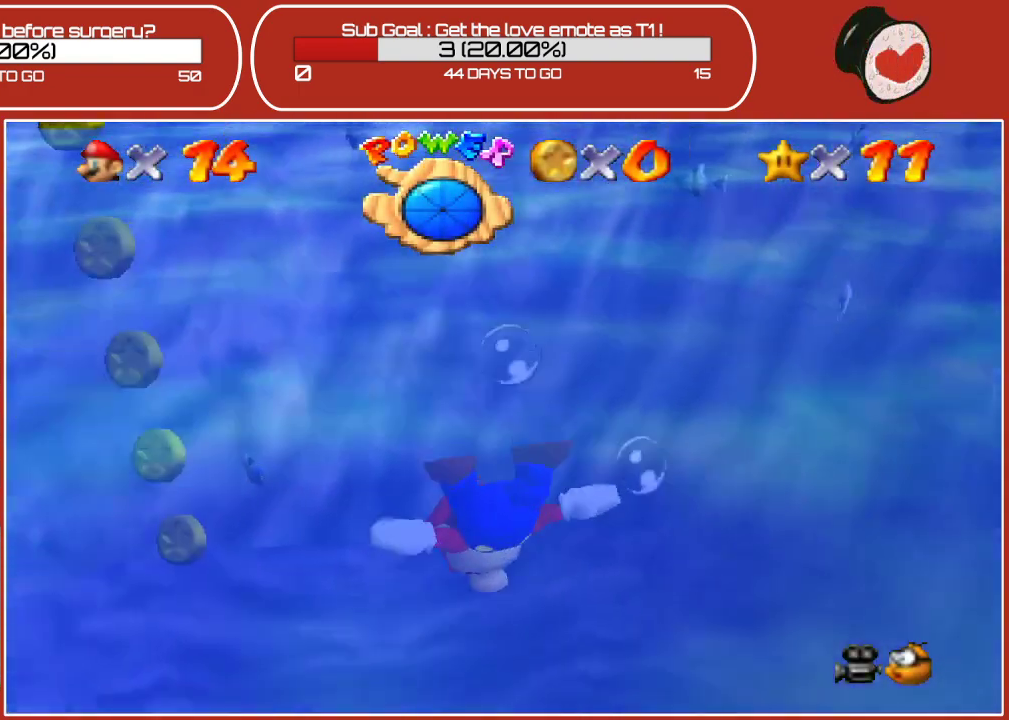
{"buttons": ["A"], "left_stick": "up-left", "events": [[317, "left_stick", "up-left"], [400, "A", "down"]]}
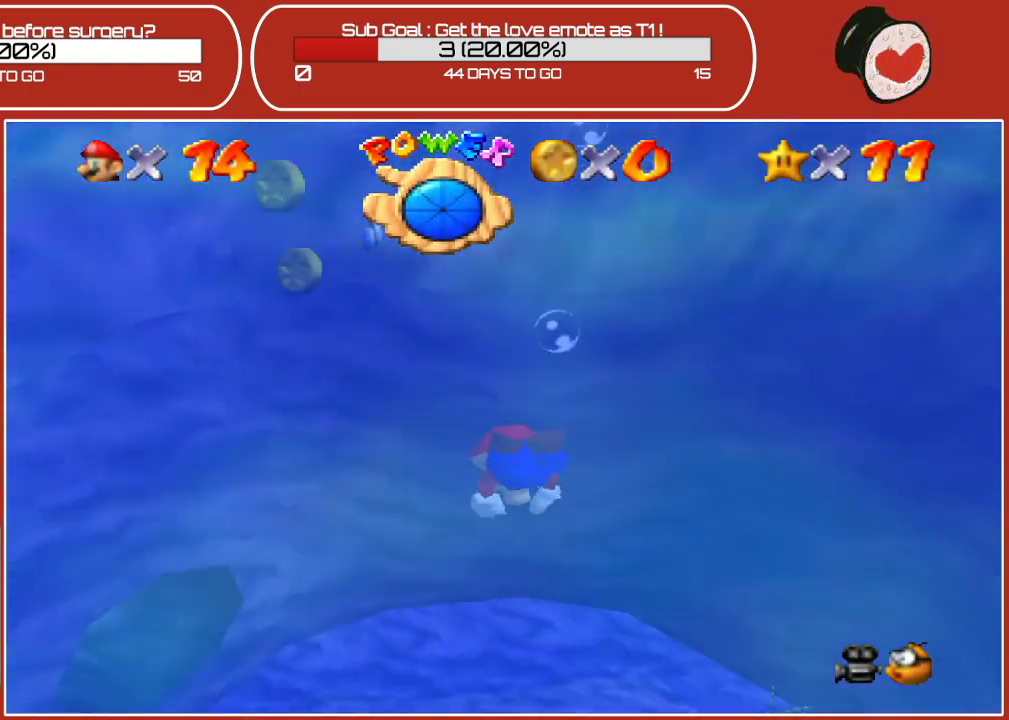
{"buttons": [], "left_stick": "up-left", "events": [[133, "A", "up"]]}
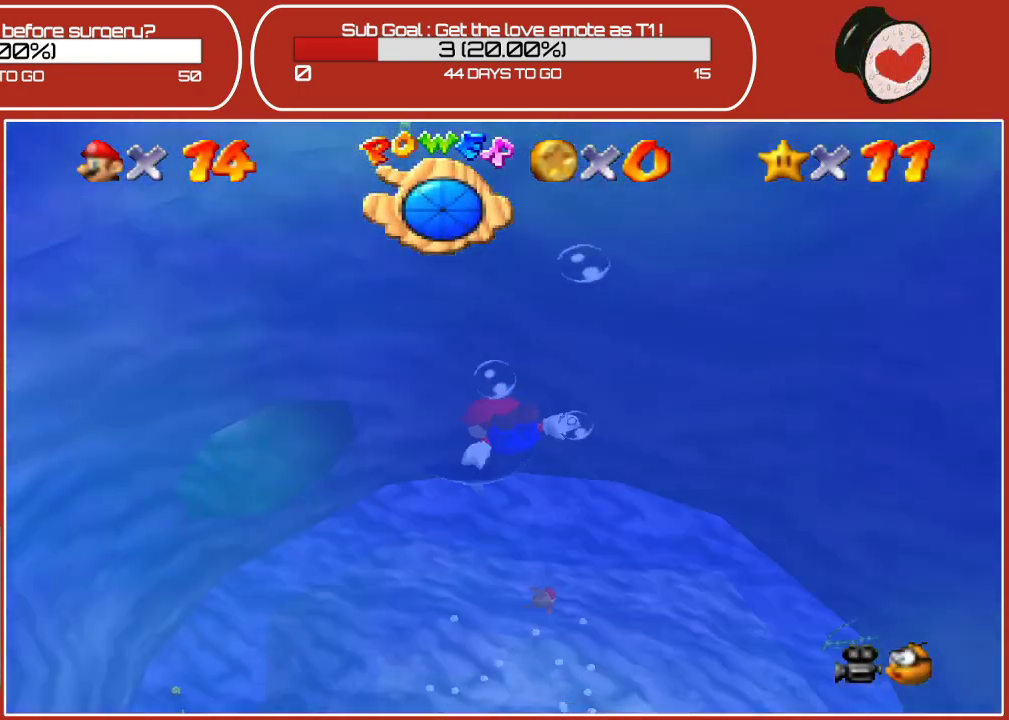
{"buttons": [], "left_stick": "up-left", "events": [[83, "A", "down"], [350, "A", "up"]]}
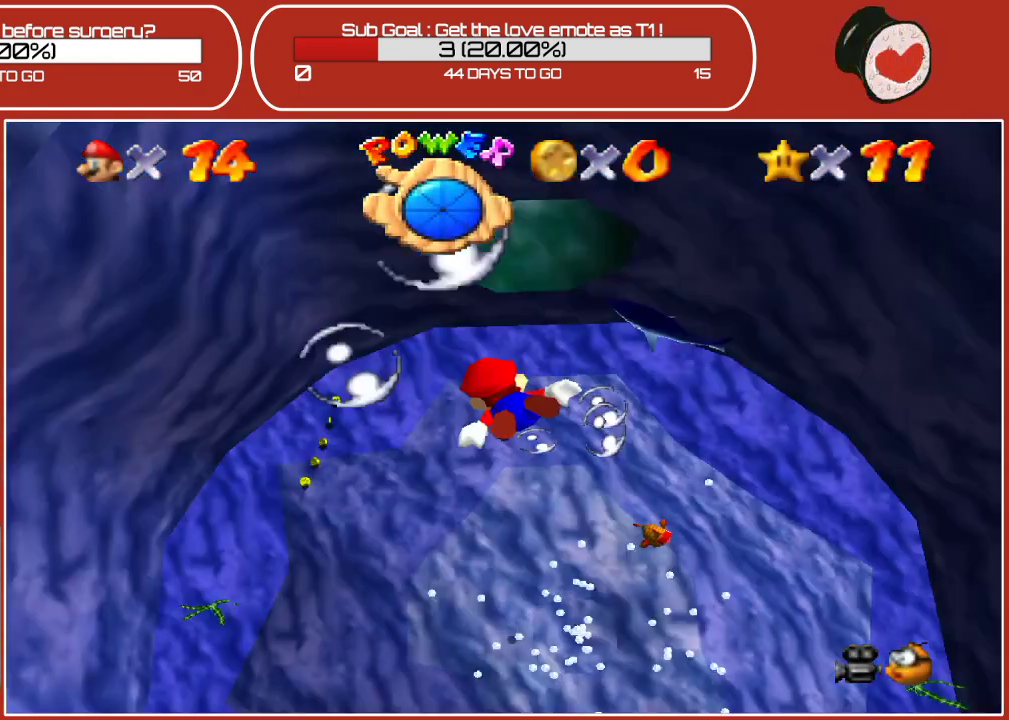
{"buttons": ["A"], "left_stick": "right", "events": [[83, "left_stick", "center"], [333, "A", "down"], [367, "left_stick", "down-right"], [417, "left_stick", "right"]]}